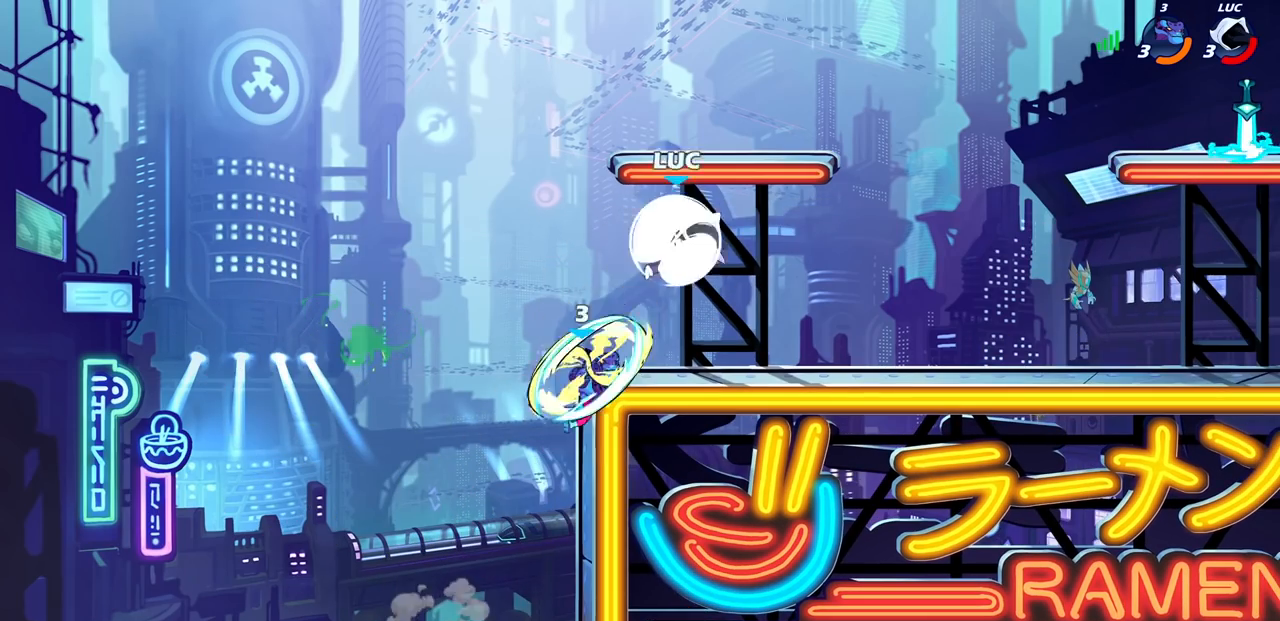
Gameplay with a controller (PlayStation layout); each line is a JSON object with the inputs held at the frame after it. "events" lists button and stick changes between this image and that frame as [ms after this image, input, new state], when the widget could be followed in between.
{"buttons": [], "left_stick": "center", "right_stick": "center", "events": [[67, "R2", "up"], [67, "left_stick", "down"], [150, "left_stick", "left"], [167, "SQUARE", "down"], [217, "left_stick", "center"], [233, "SQUARE", "up"]]}
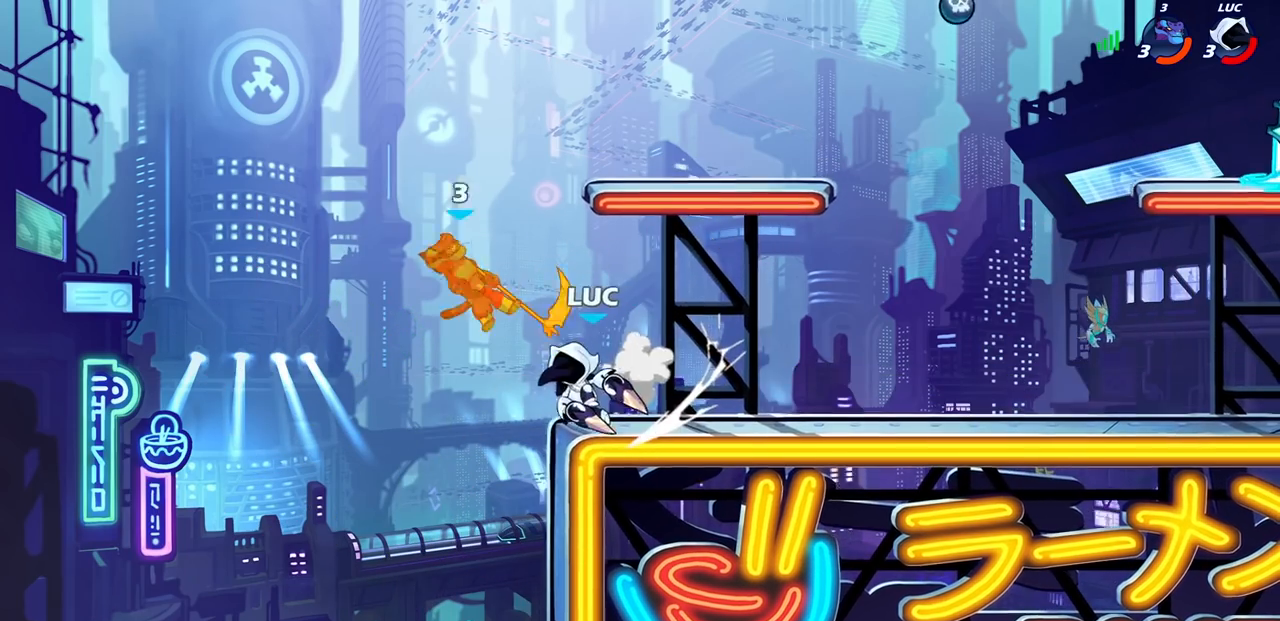
{"buttons": [], "left_stick": "down-right", "right_stick": "center"}
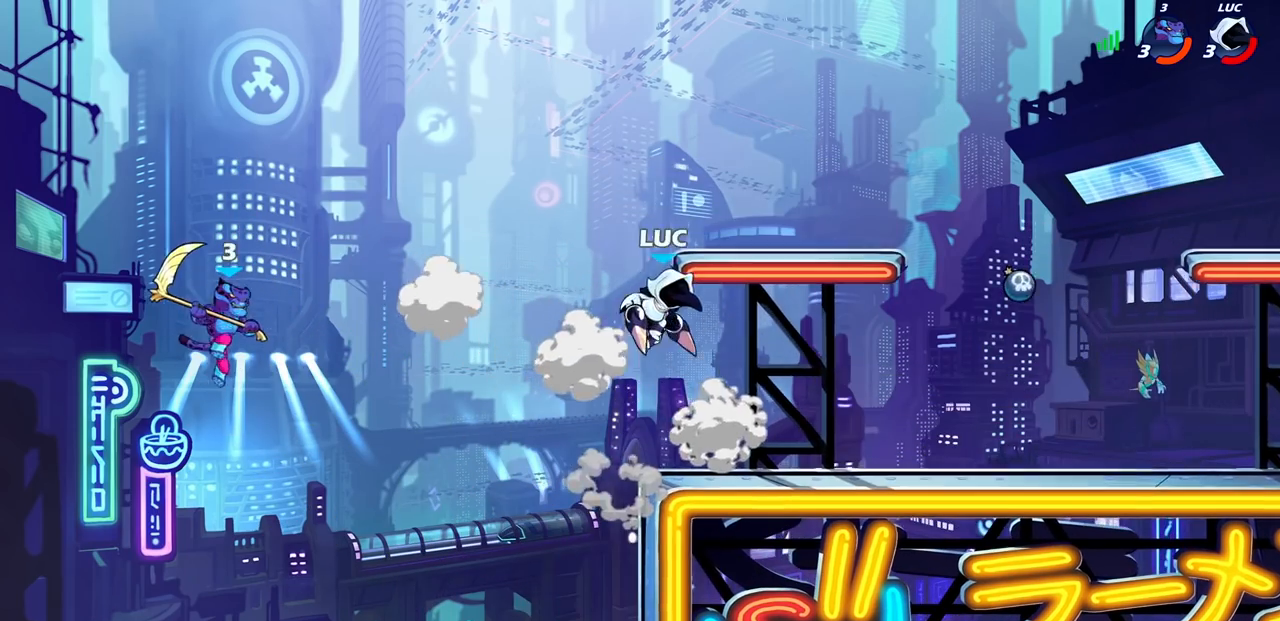
{"buttons": [], "left_stick": "left", "right_stick": "center", "events": [[17, "R1", "down"], [267, "left_stick", "down-left"], [317, "left_stick", "left"], [383, "CROSS", "down"], [433, "R1", "up"], [500, "CROSS", "up"]]}
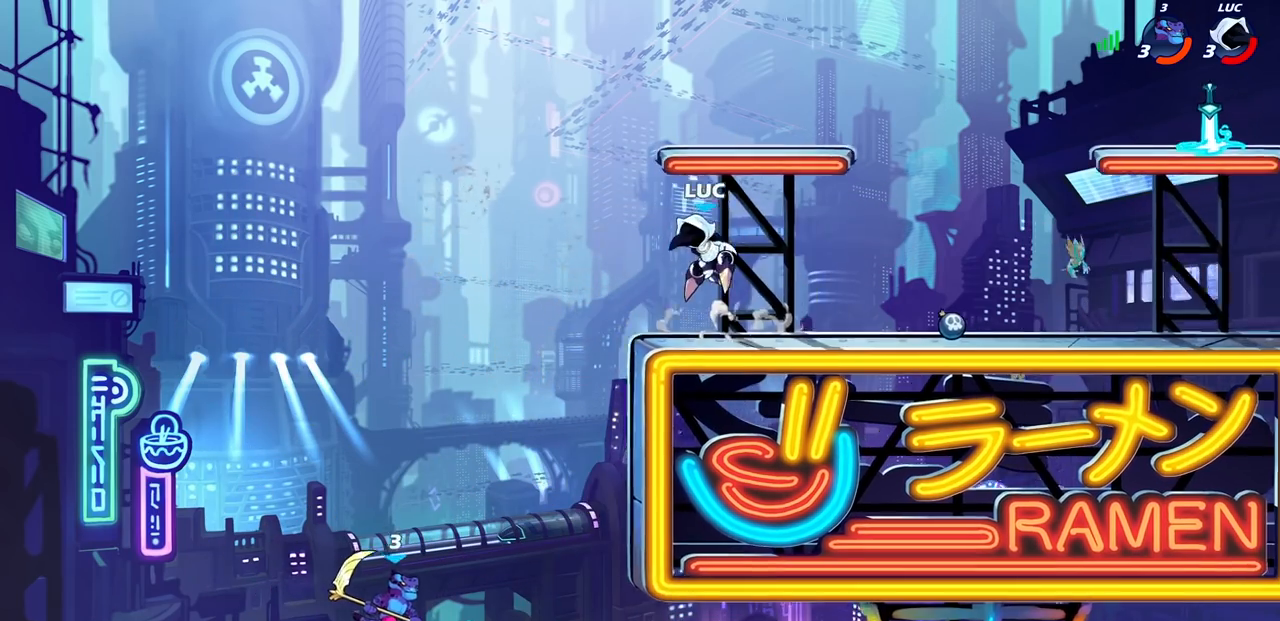
{"buttons": [], "left_stick": "center", "right_stick": "center", "events": [[83, "left_stick", "down-left"], [350, "left_stick", "down-right"], [367, "SQUARE", "down"], [417, "left_stick", "center"], [433, "SQUARE", "up"]]}
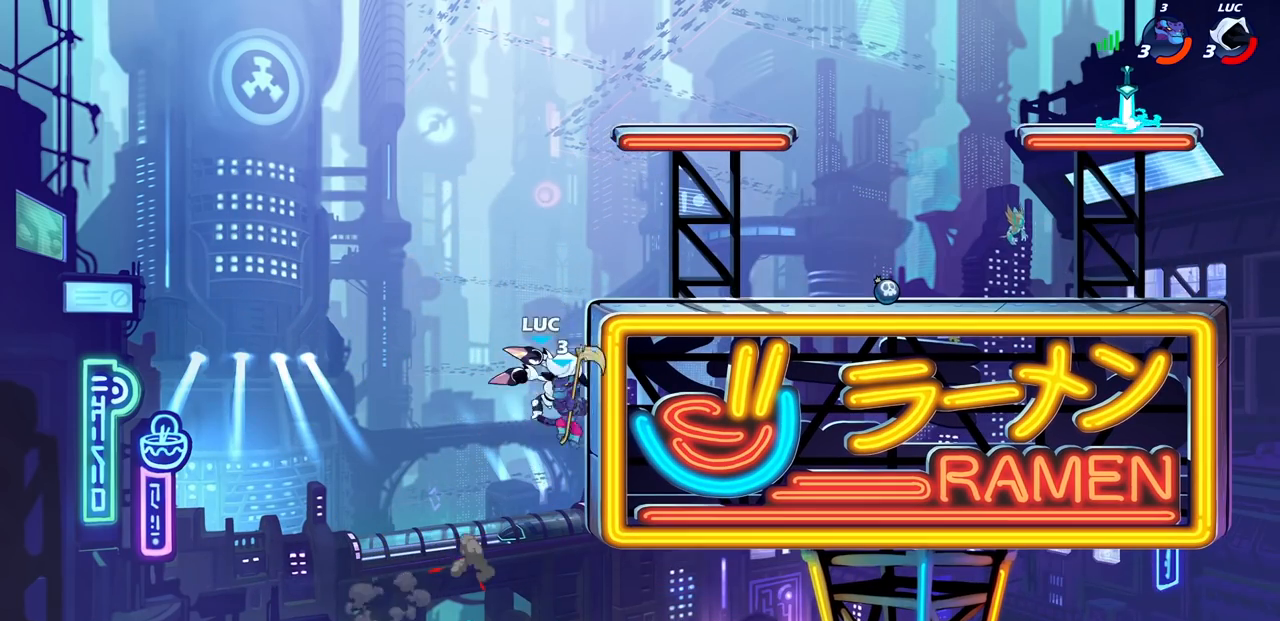
{"buttons": [], "left_stick": "left", "right_stick": "center", "events": [[217, "left_stick", "up"], [433, "left_stick", "left"]]}
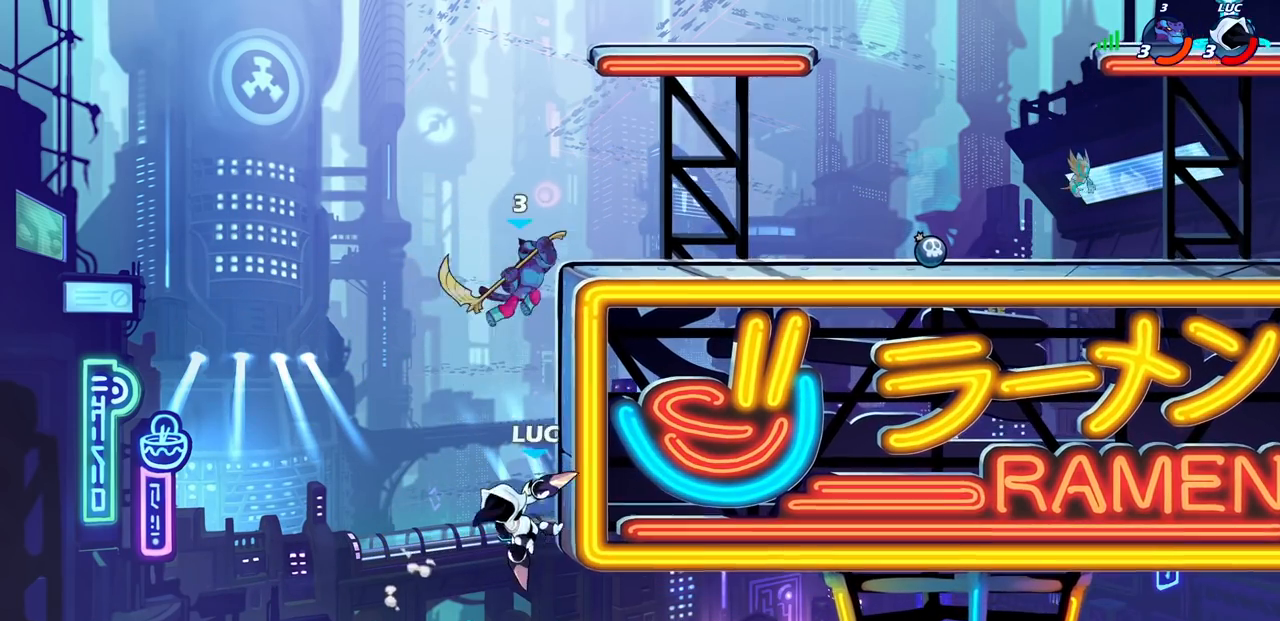
{"buttons": [], "left_stick": "center", "right_stick": "center", "events": [[33, "CROSS", "down"], [83, "left_stick", "up"], [117, "CIRCLE", "down"], [117, "CROSS", "up"], [183, "left_stick", "right"], [267, "CIRCLE", "up"], [367, "left_stick", "center"]]}
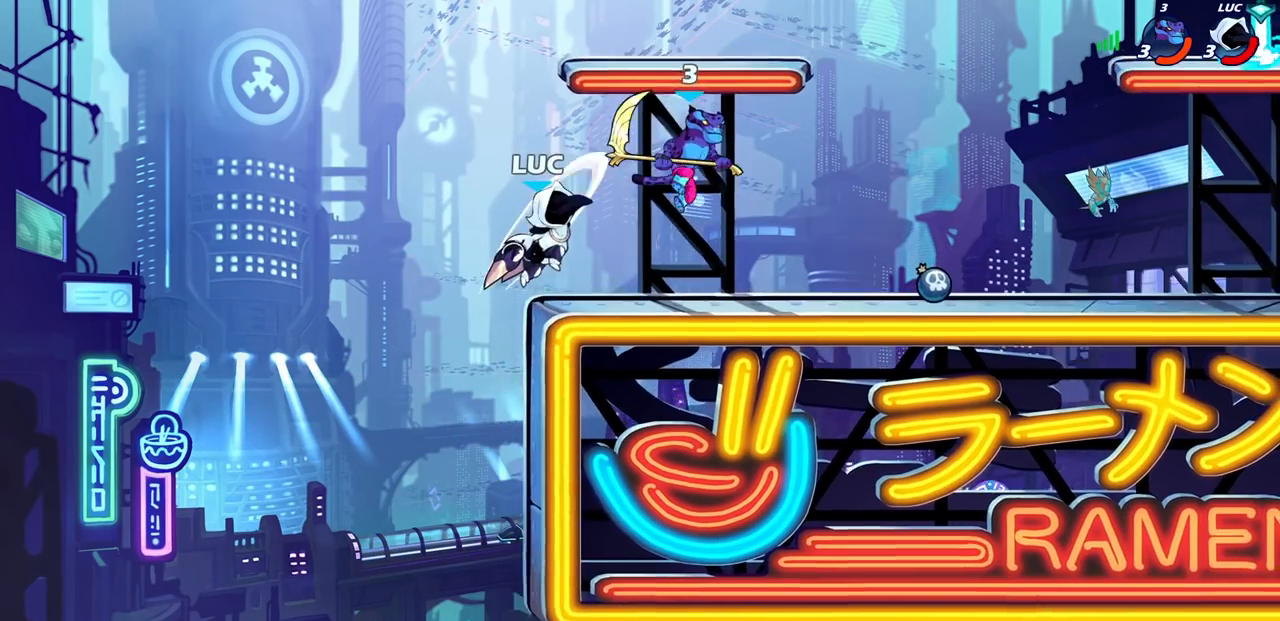
{"buttons": ["R2"], "left_stick": "up-right", "right_stick": "center", "events": [[67, "left_stick", "left"], [217, "CROSS", "down"], [300, "R2", "down"], [317, "left_stick", "up"], [350, "CROSS", "up"], [367, "left_stick", "up-right"]]}
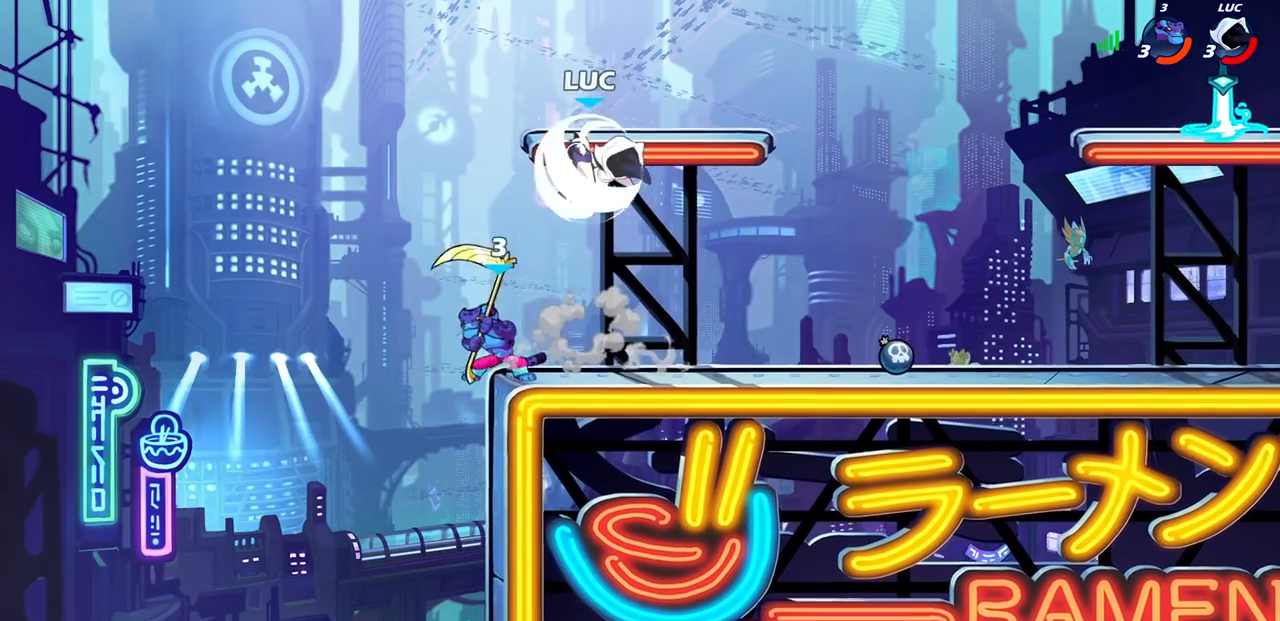
{"buttons": [], "left_stick": "center", "right_stick": "center", "events": [[33, "R2", "up"], [50, "left_stick", "down-left"], [183, "left_stick", "up-left"], [233, "left_stick", "center"], [250, "SQUARE", "down"], [333, "SQUARE", "up"]]}
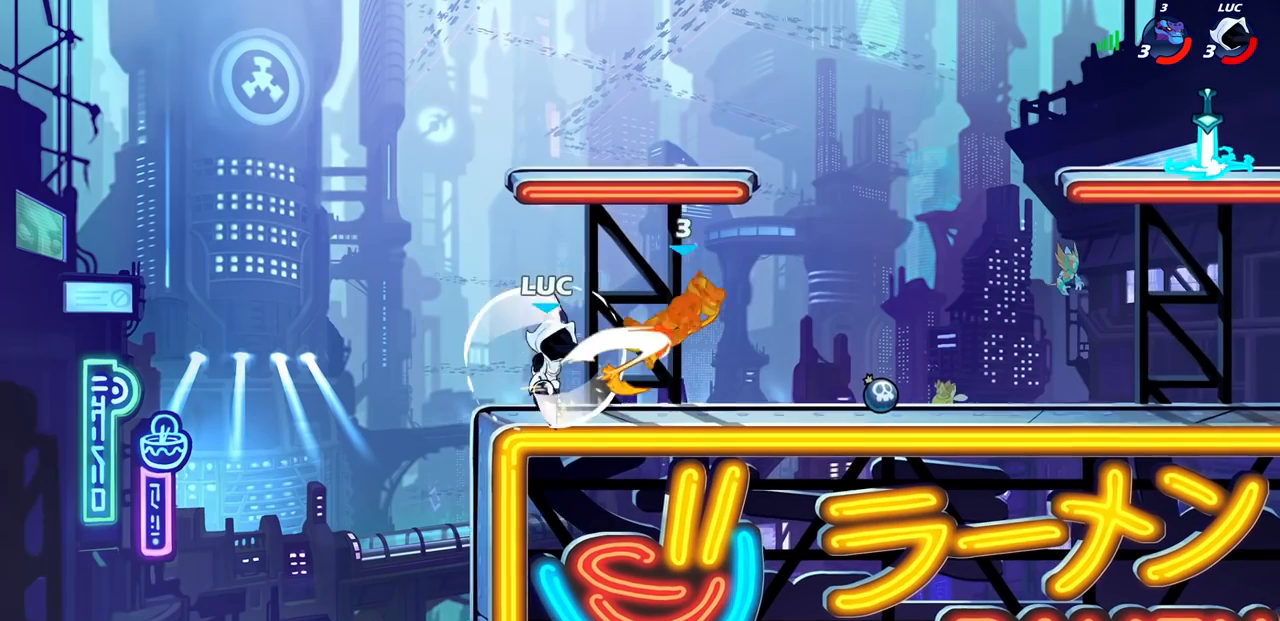
{"buttons": ["CIRCLE", "R2"], "left_stick": "right", "right_stick": "center", "events": [[33, "left_stick", "right"], [450, "R2", "down"], [467, "CIRCLE", "down"]]}
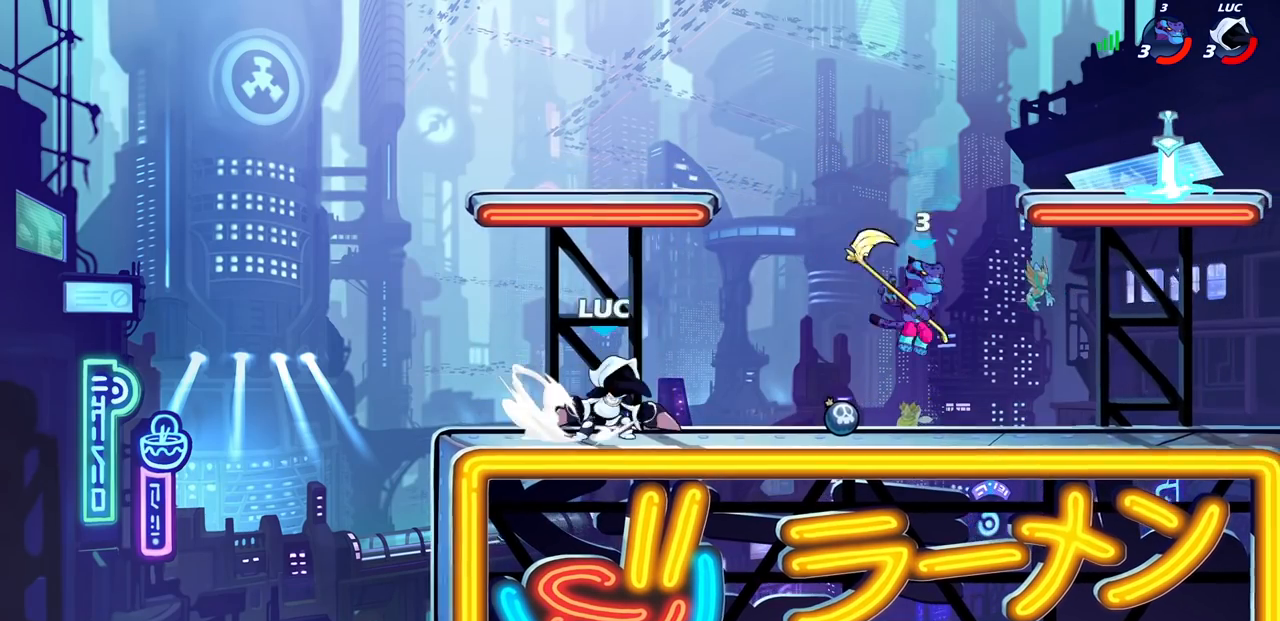
{"buttons": [], "left_stick": "center", "right_stick": "center", "events": [[50, "R2", "up"], [67, "CIRCLE", "up"], [117, "left_stick", "center"]]}
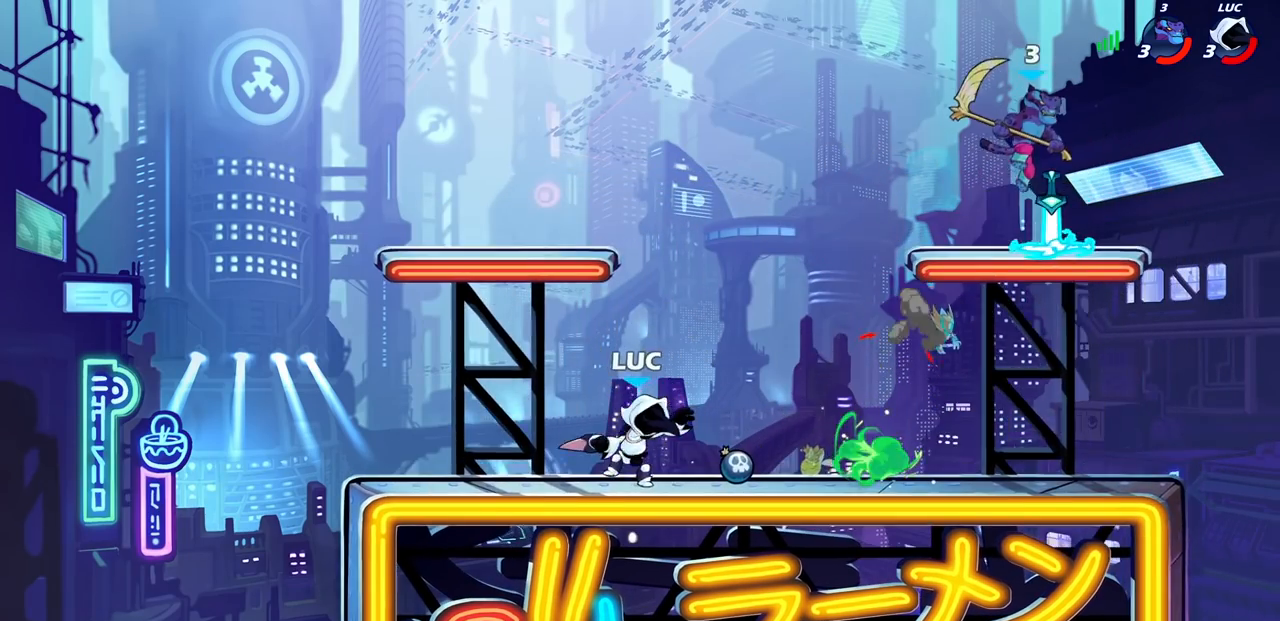
{"buttons": ["CIRCLE"], "left_stick": "down", "right_stick": "center", "events": [[417, "left_stick", "down"], [500, "CIRCLE", "down"]]}
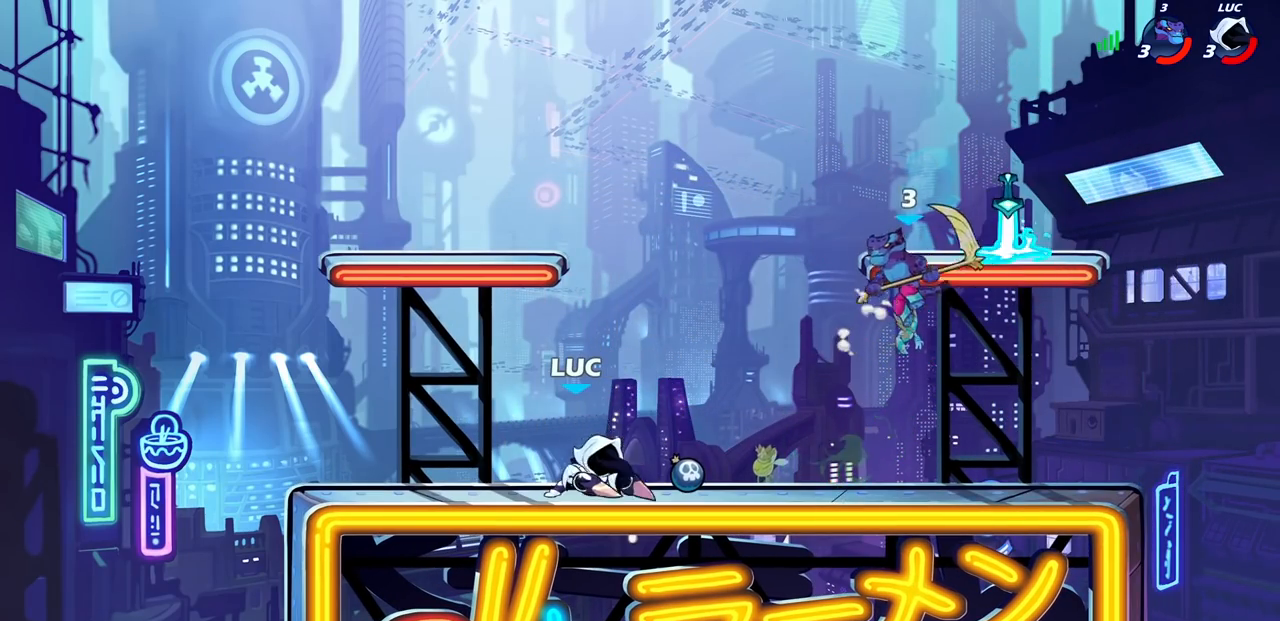
{"buttons": [], "left_stick": "center", "right_stick": "center", "events": [[100, "CIRCLE", "up"], [167, "left_stick", "center"]]}
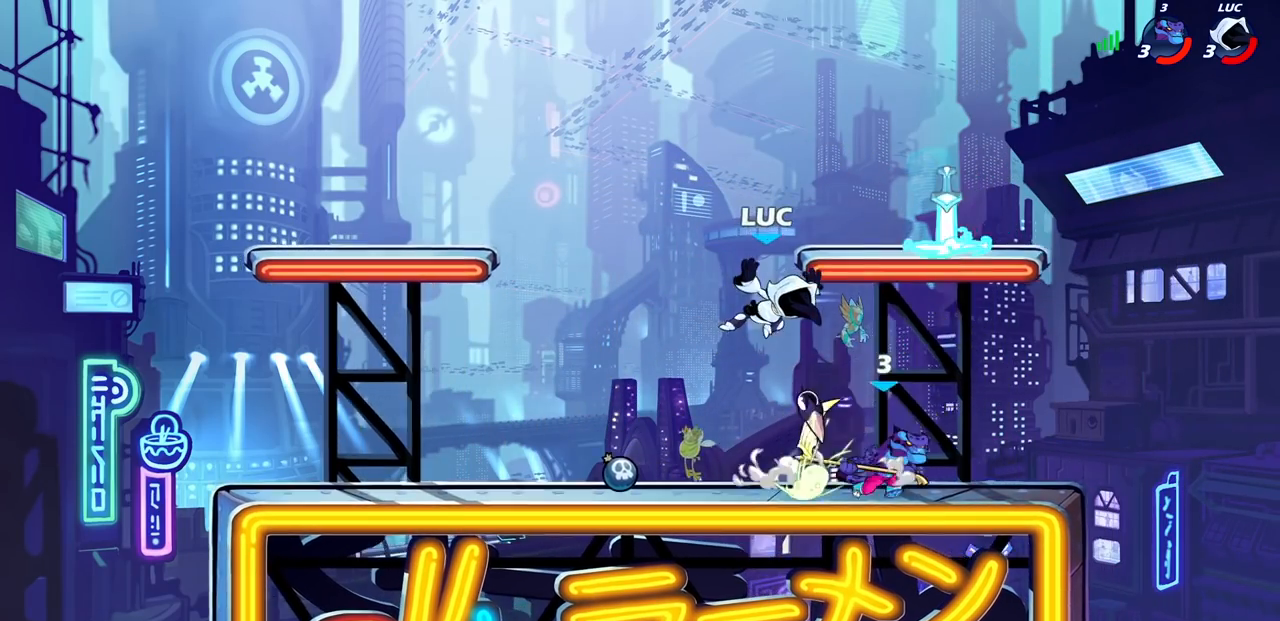
{"buttons": ["CROSS", "R2"], "left_stick": "up", "right_stick": "center", "events": [[233, "left_stick", "left"], [383, "CROSS", "down"], [433, "R2", "down"], [483, "left_stick", "up"]]}
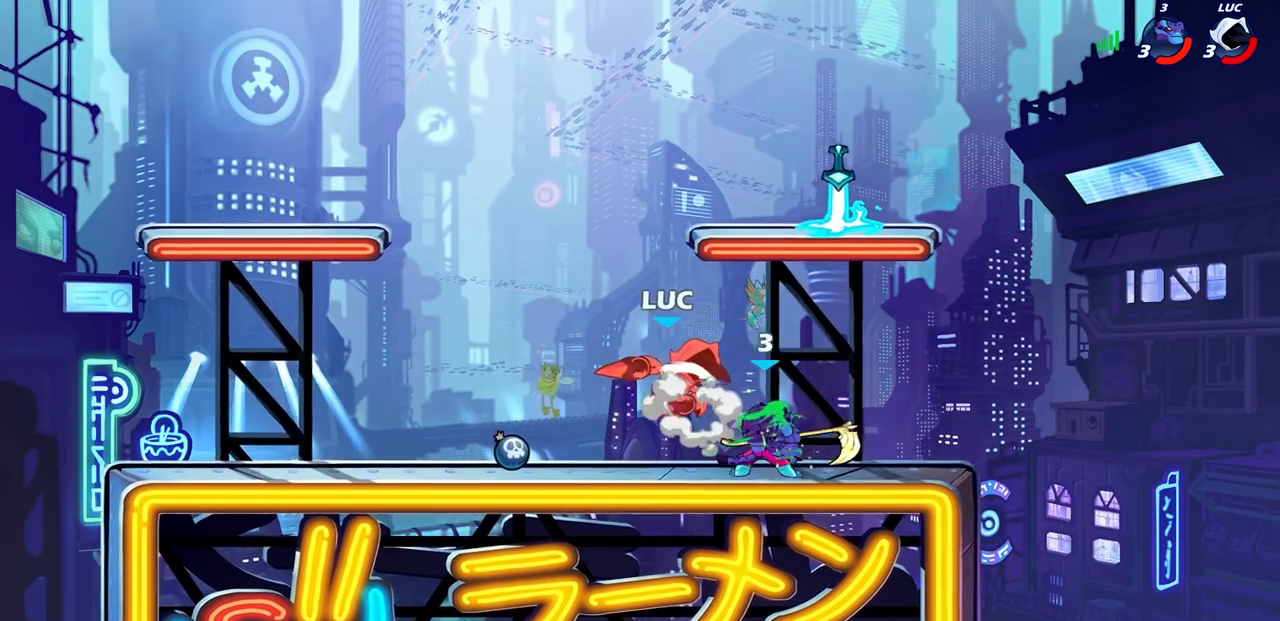
{"buttons": ["CROSS", "R2"], "left_stick": "left", "right_stick": "center", "events": [[50, "CROSS", "up"], [133, "left_stick", "up-right"], [167, "R2", "up"], [367, "CROSS", "down"], [367, "R2", "down"], [400, "left_stick", "left"]]}
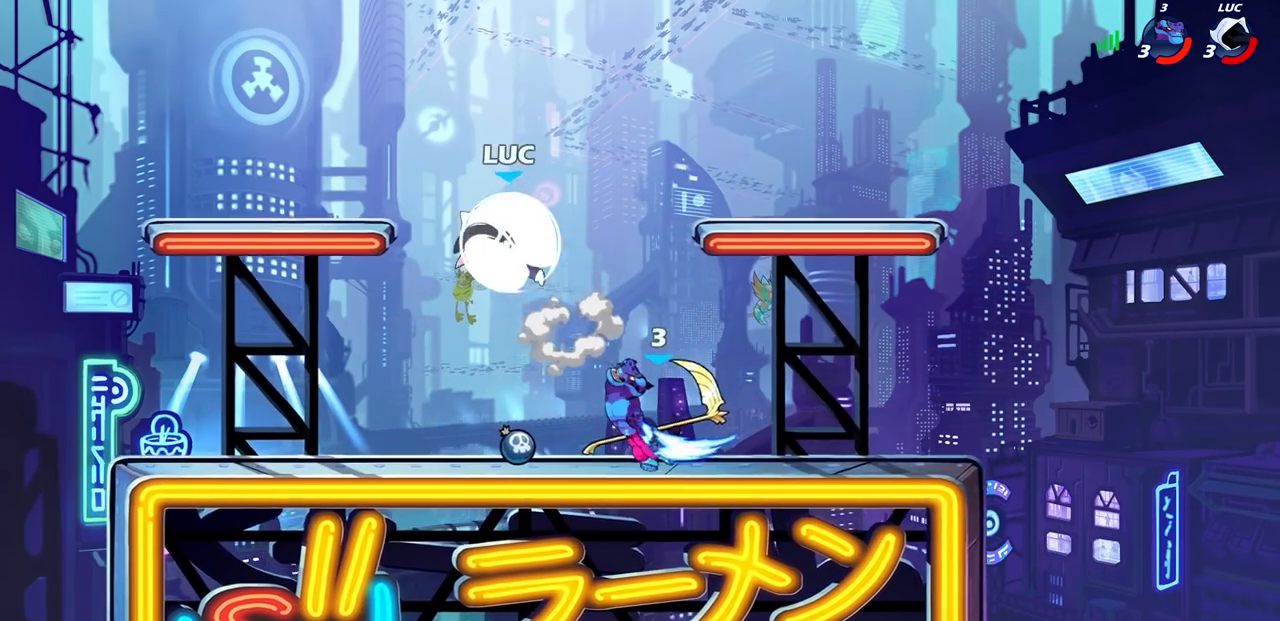
{"buttons": ["SQUARE", "R1", "R2"], "left_stick": "right", "right_stick": "center", "events": [[83, "CROSS", "up"], [100, "R2", "up"], [100, "left_stick", "down-left"], [283, "left_stick", "down-right"], [350, "left_stick", "right"], [467, "R1", "down"], [467, "R2", "down"], [500, "SQUARE", "down"]]}
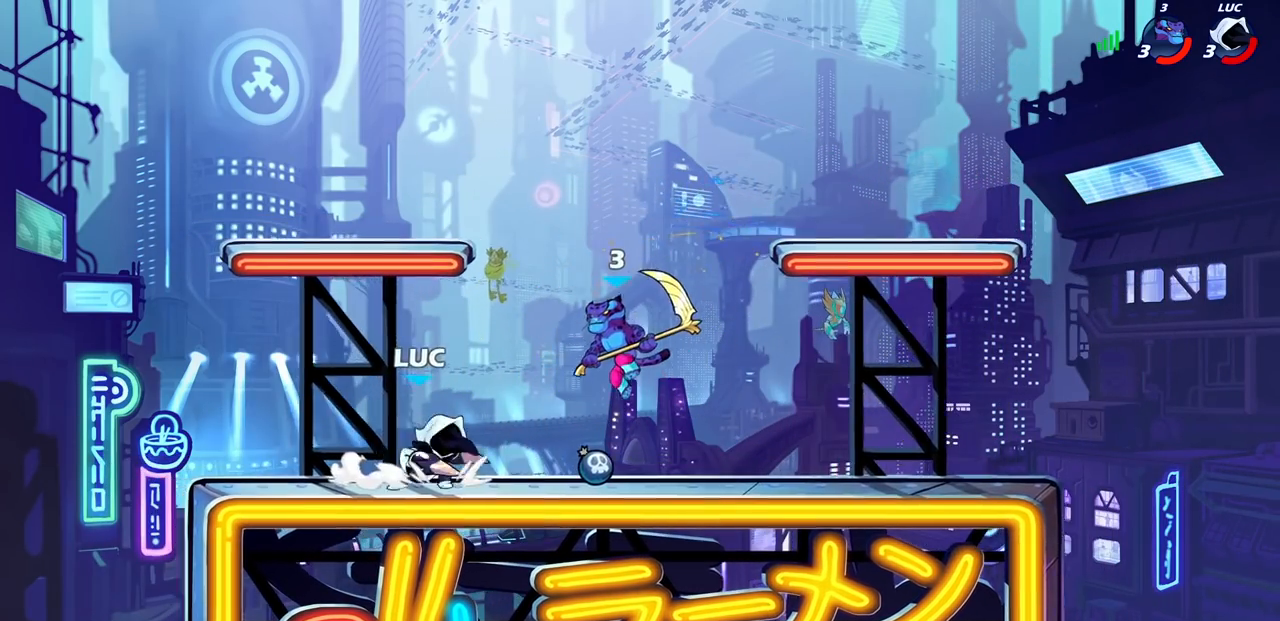
{"buttons": [], "left_stick": "center", "right_stick": "center", "events": [[17, "R1", "up"], [50, "left_stick", "center"], [83, "R2", "up"], [83, "right_stick", "down-left"], [100, "SQUARE", "up"], [133, "right_stick", "center"]]}
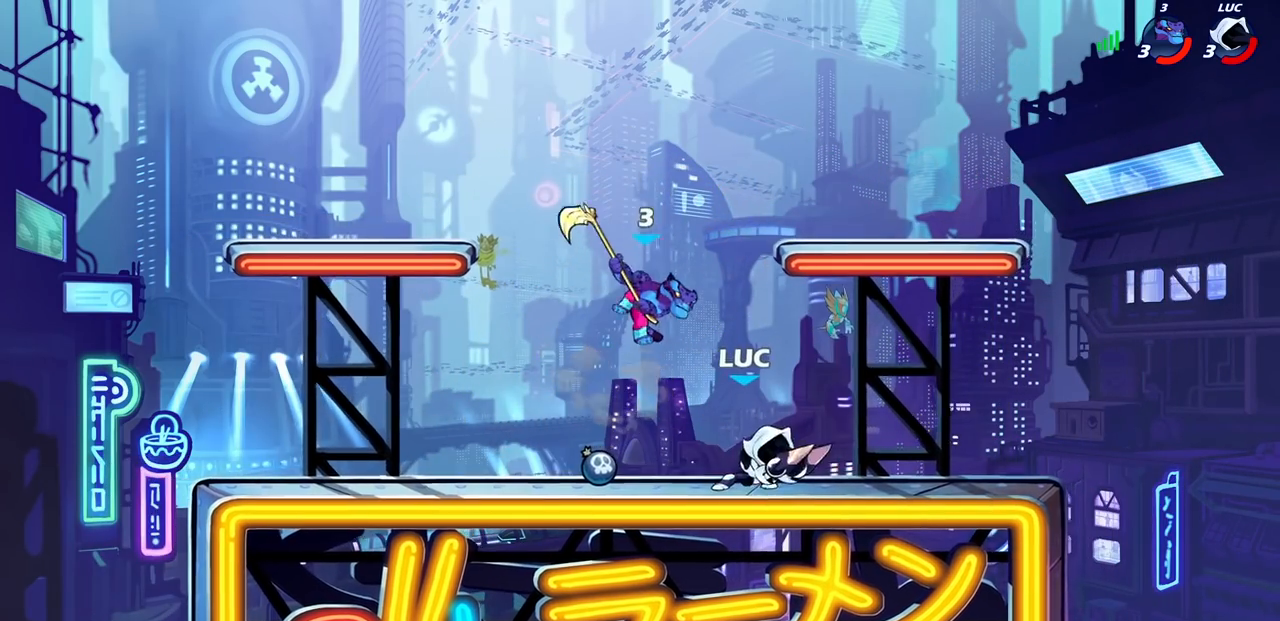
{"buttons": [], "left_stick": "center", "right_stick": "center", "events": [[50, "left_stick", "down-left"], [183, "SQUARE", "down"], [283, "SQUARE", "up"], [383, "left_stick", "center"]]}
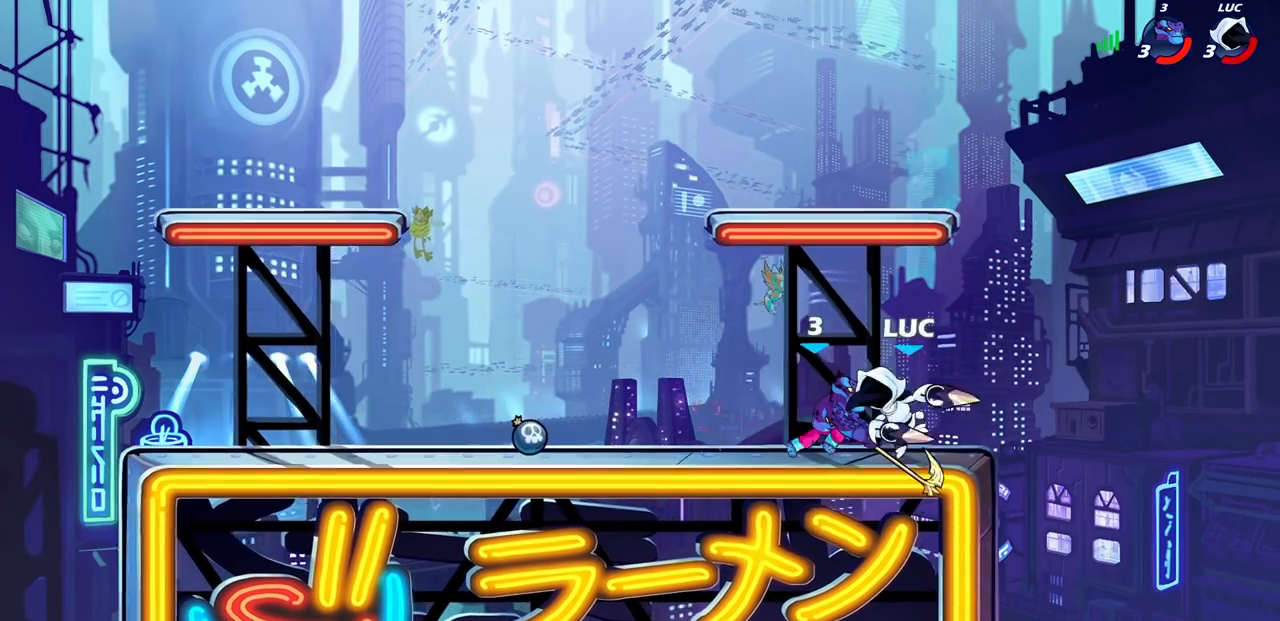
{"buttons": [], "left_stick": "left", "right_stick": "center", "events": [[333, "left_stick", "left"]]}
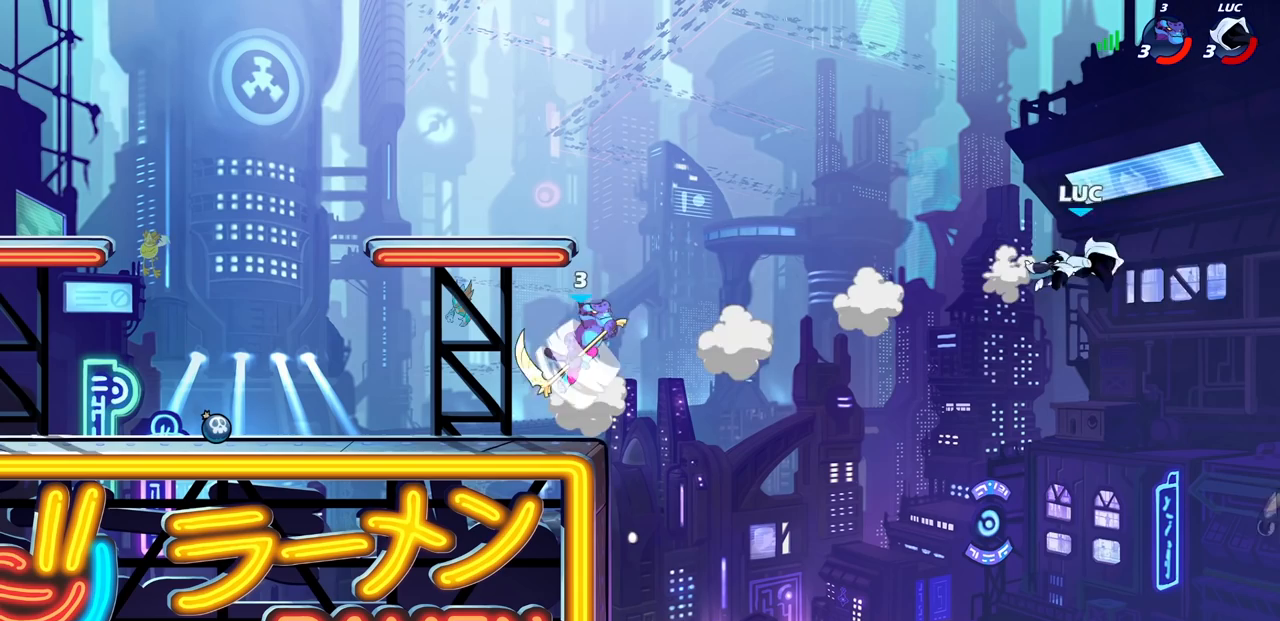
{"buttons": [], "left_stick": "up-left", "right_stick": "center", "events": [[383, "CIRCLE", "down"], [417, "left_stick", "up-left"], [467, "CIRCLE", "up"]]}
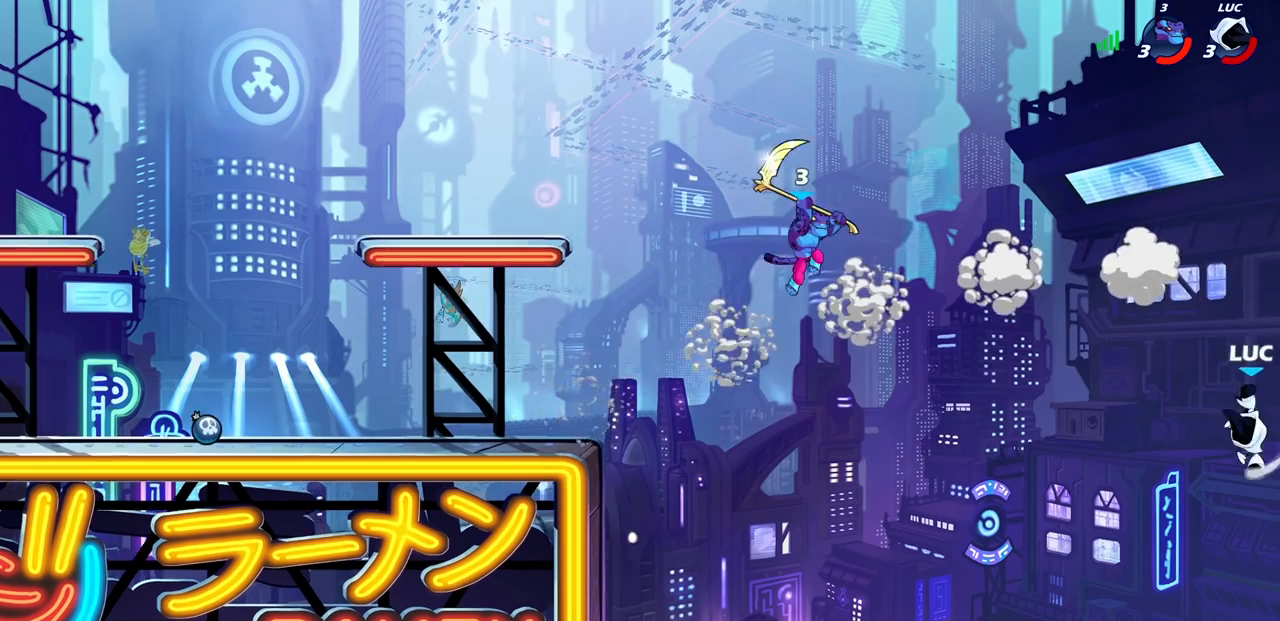
{"buttons": [], "left_stick": "down-left", "right_stick": "center", "events": [[217, "left_stick", "up"], [417, "left_stick", "left"], [483, "left_stick", "down-left"]]}
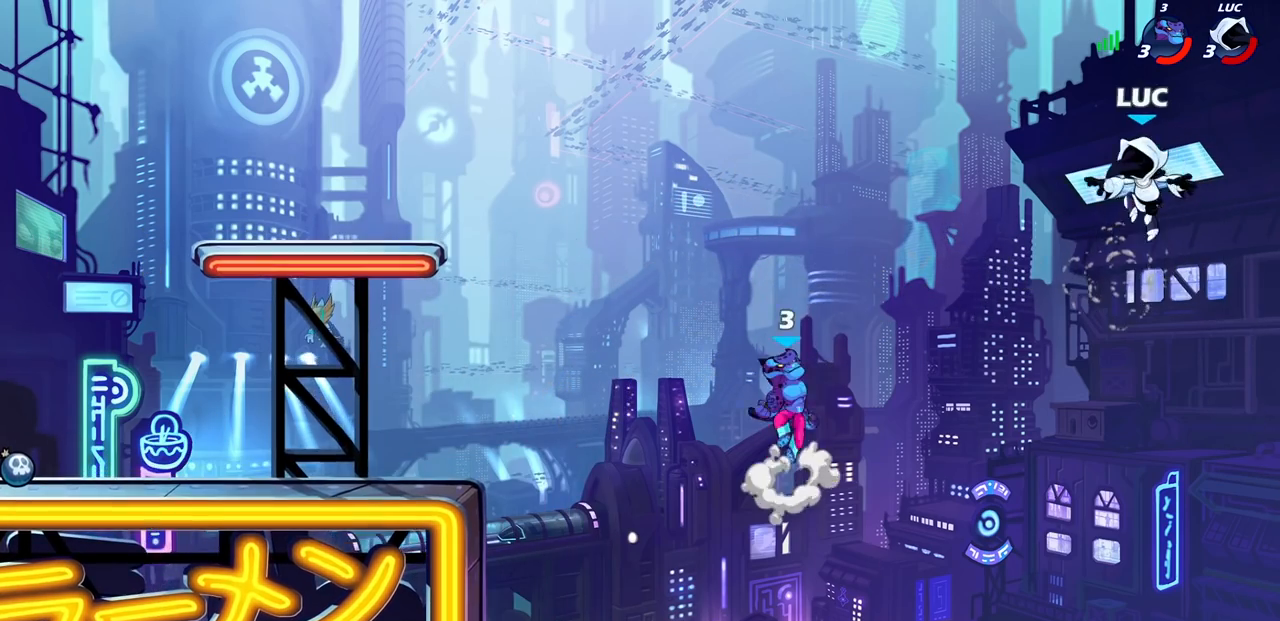
{"buttons": ["CROSS"], "left_stick": "left", "right_stick": "center", "events": [[433, "left_stick", "left"], [467, "CROSS", "down"]]}
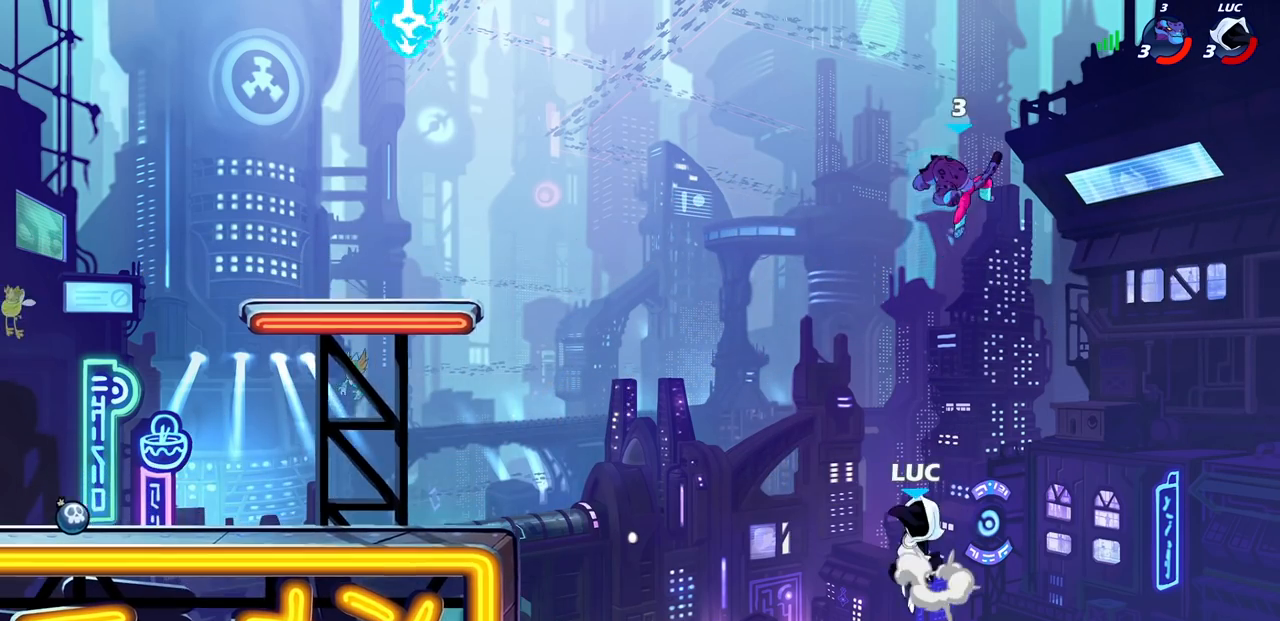
{"buttons": ["R1", "R2"], "left_stick": "up-left", "right_stick": "center", "events": [[117, "CROSS", "up"], [367, "R1", "down"], [367, "R2", "down"], [450, "left_stick", "up-left"]]}
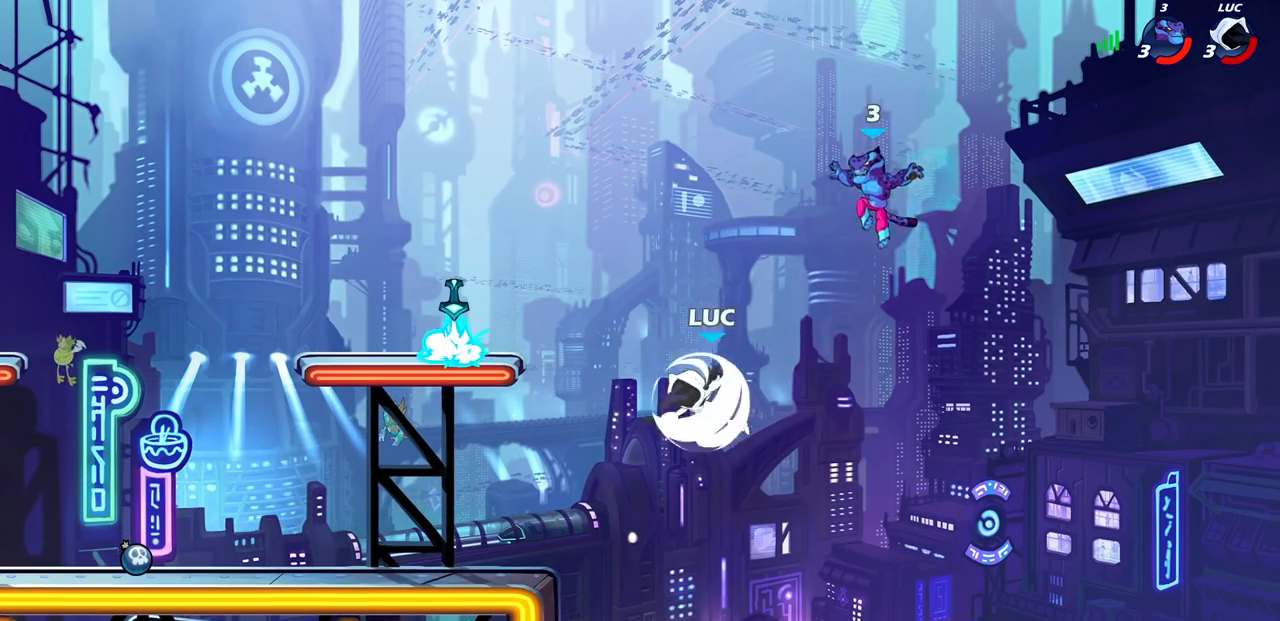
{"buttons": [], "left_stick": "down-left", "right_stick": "center", "events": [[150, "R1", "up"], [150, "R2", "up"], [200, "left_stick", "down-left"], [350, "R1", "down"], [450, "R1", "up"]]}
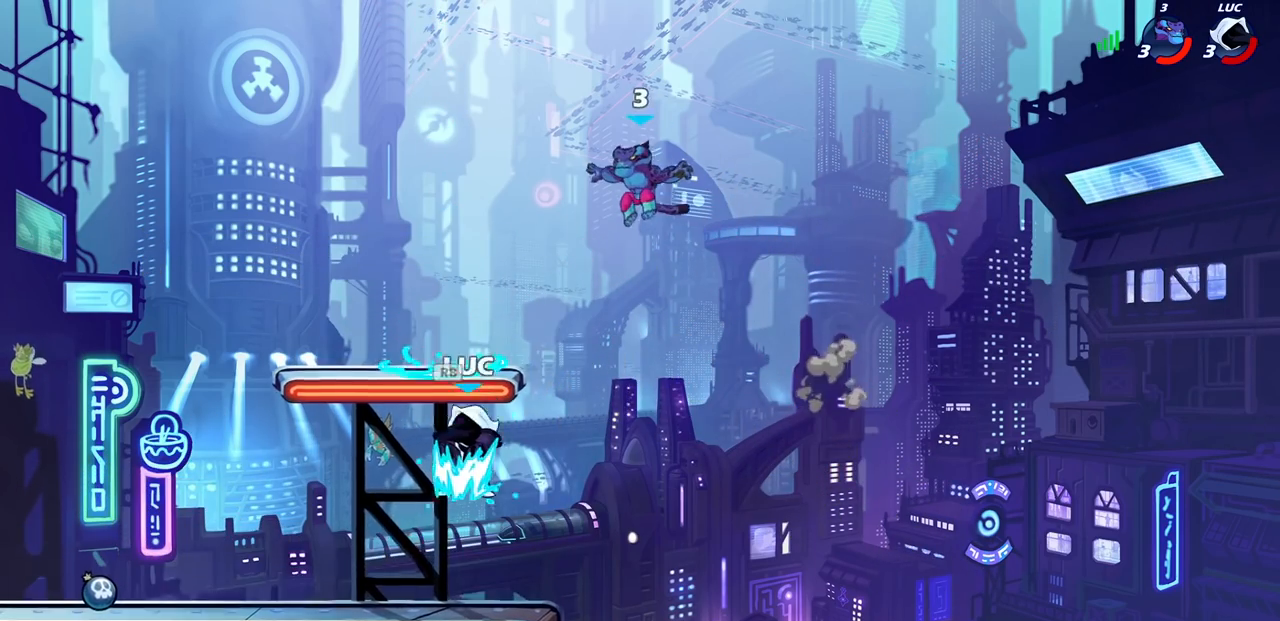
{"buttons": [], "left_stick": "center", "right_stick": "center", "events": [[117, "left_stick", "down-right"], [200, "CROSS", "down"], [200, "left_stick", "up-right"], [283, "SQUARE", "down"], [317, "CROSS", "up"], [317, "left_stick", "center"], [350, "SQUARE", "up"]]}
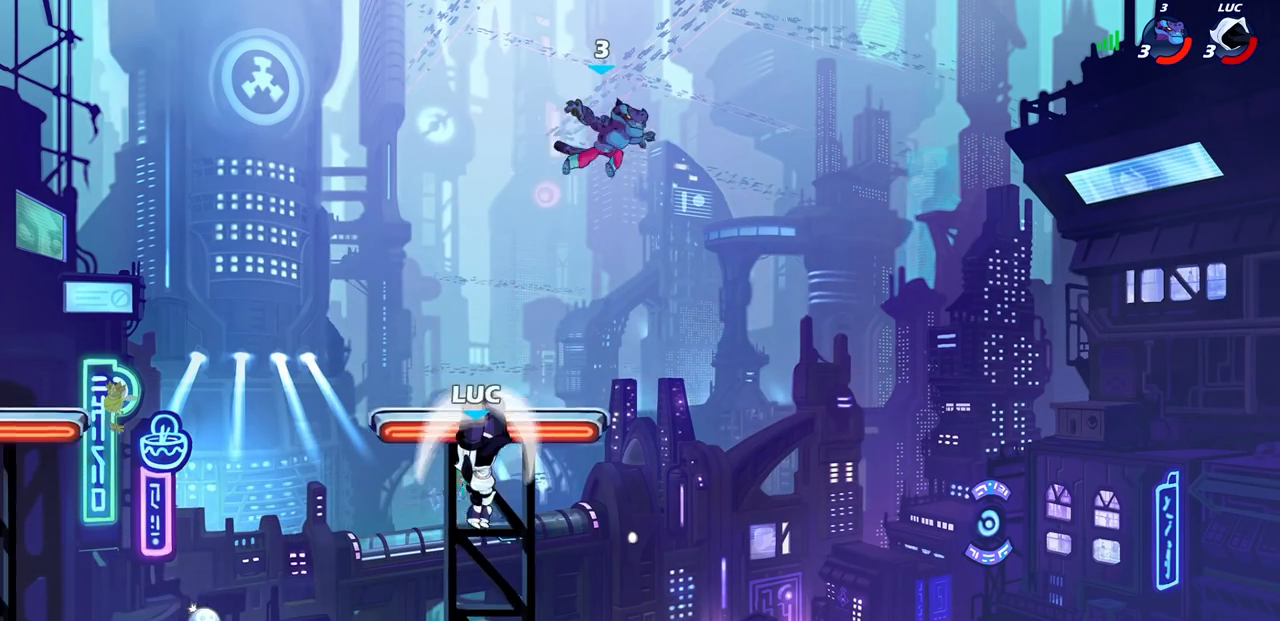
{"buttons": [], "left_stick": "center", "right_stick": "center", "events": [[50, "left_stick", "left"], [250, "left_stick", "down-right"], [350, "left_stick", "up"], [367, "CIRCLE", "down"], [450, "CIRCLE", "up"], [483, "left_stick", "center"]]}
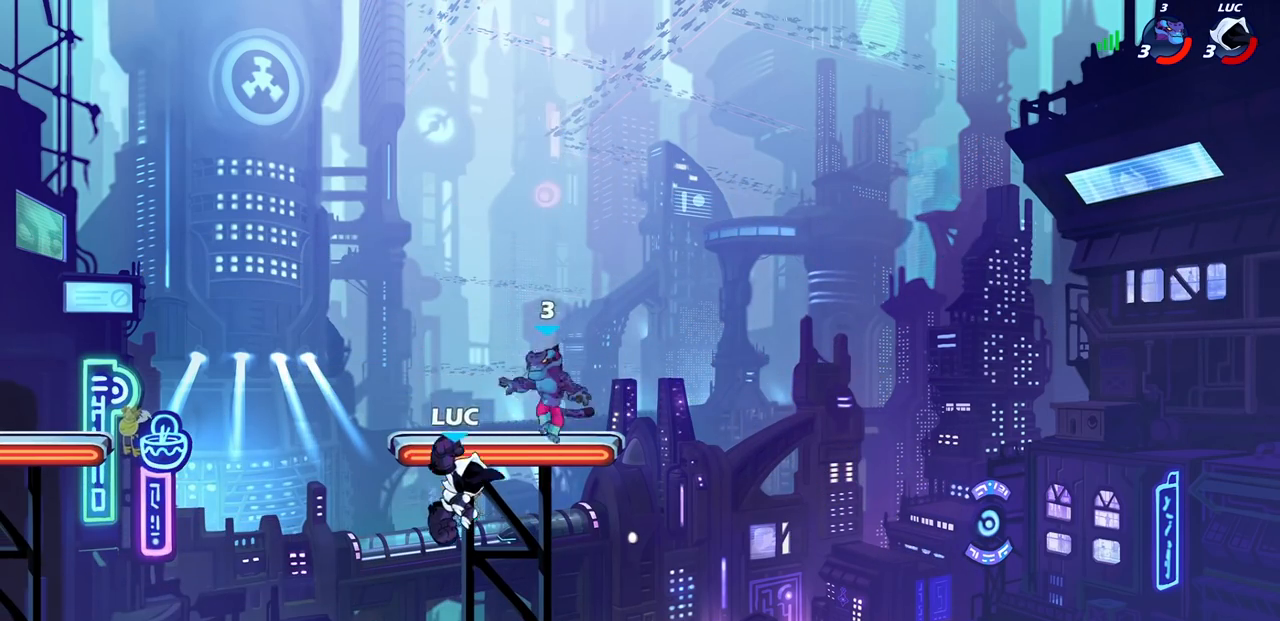
{"buttons": [], "left_stick": "down-left", "right_stick": "center", "events": [[150, "left_stick", "right"], [500, "left_stick", "down-left"]]}
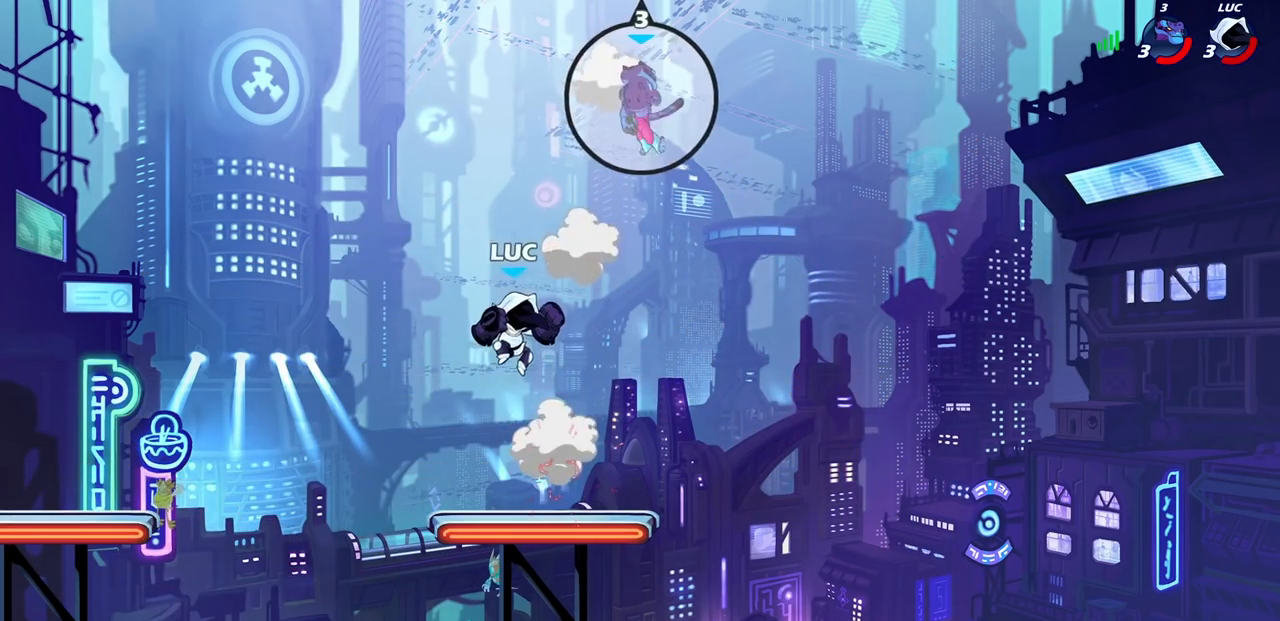
{"buttons": [], "left_stick": "up", "right_stick": "center", "events": [[17, "left_stick", "down"], [267, "left_stick", "right"], [350, "CROSS", "down"], [367, "left_stick", "up-right"], [450, "CROSS", "up"], [483, "left_stick", "up"]]}
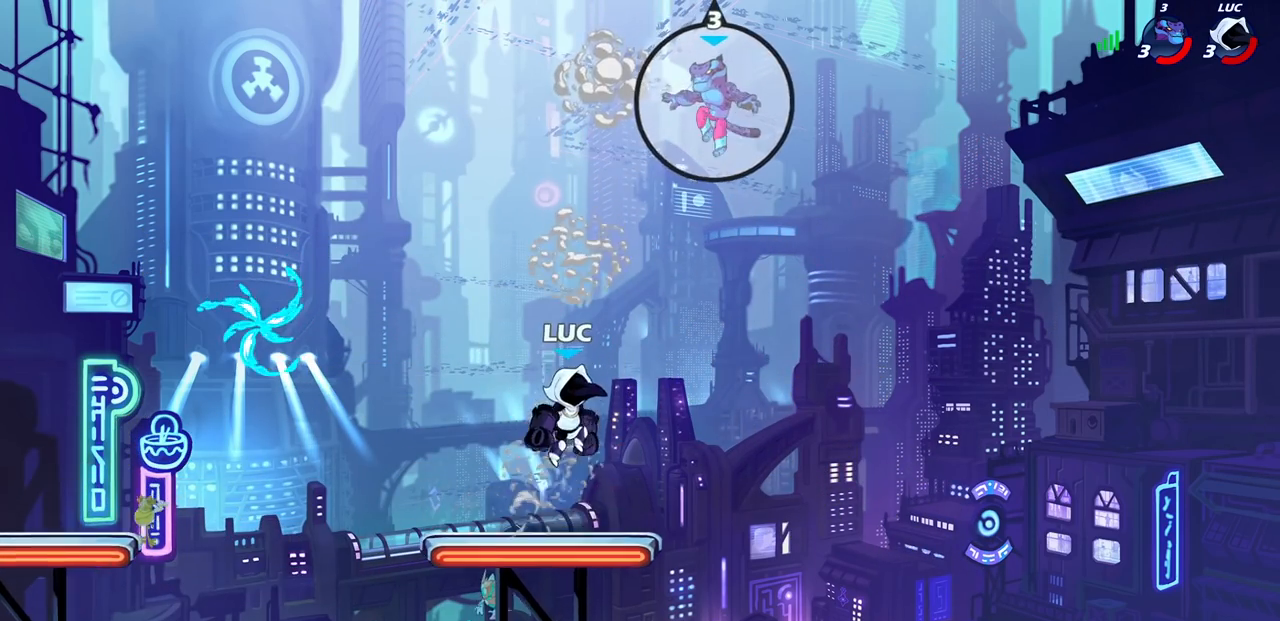
{"buttons": [], "left_stick": "center", "right_stick": "center", "events": [[17, "R1", "down"], [17, "R2", "down"], [17, "left_stick", "center"], [33, "CIRCLE", "down"], [100, "CIRCLE", "up"], [117, "R1", "up"], [117, "R2", "up"]]}
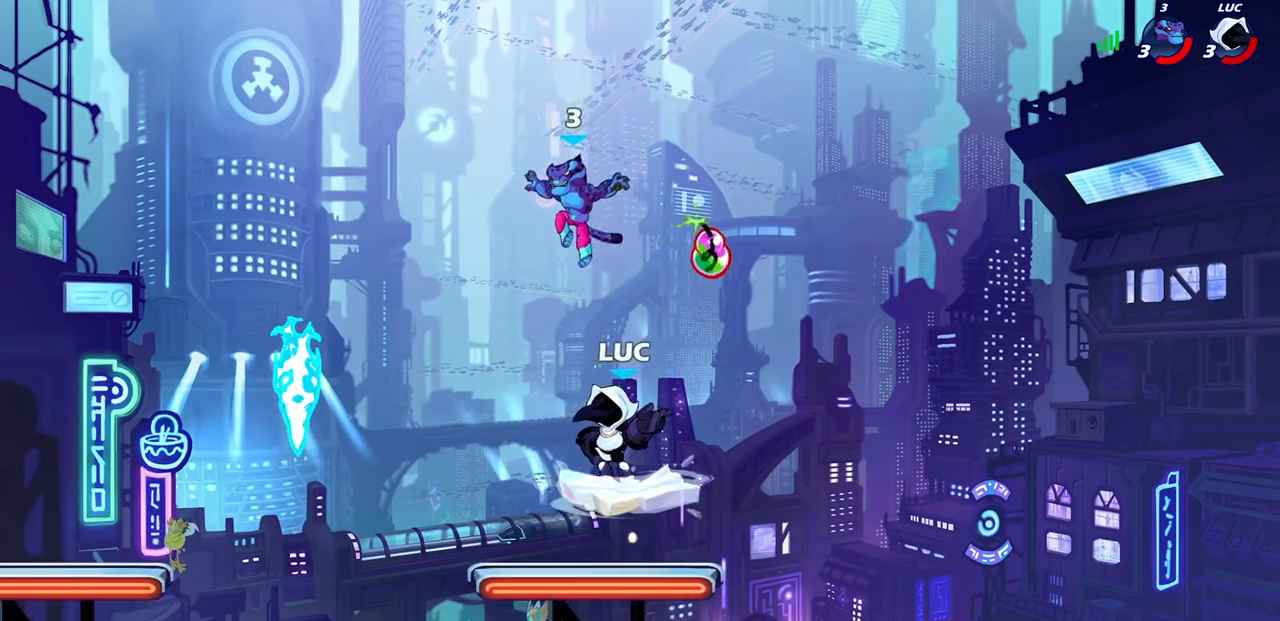
{"buttons": [], "left_stick": "down-left", "right_stick": "center", "events": [[83, "left_stick", "left"], [300, "left_stick", "down-left"]]}
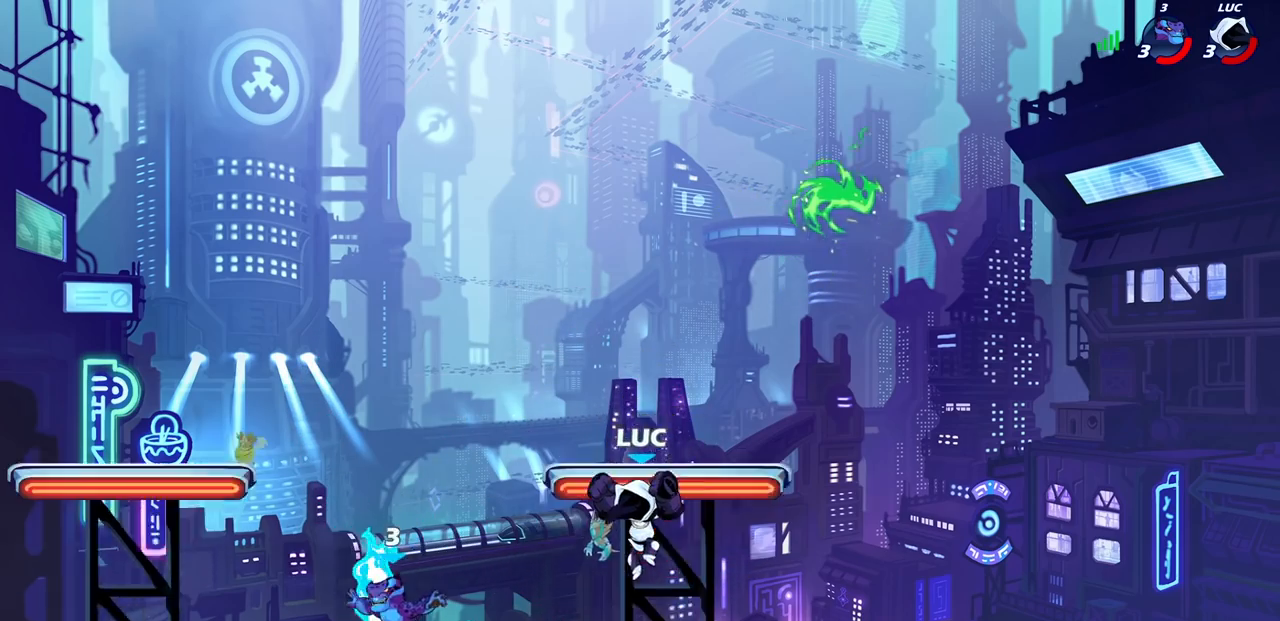
{"buttons": [], "left_stick": "center", "right_stick": "center", "events": [[233, "SQUARE", "down"], [300, "SQUARE", "up"], [333, "left_stick", "center"]]}